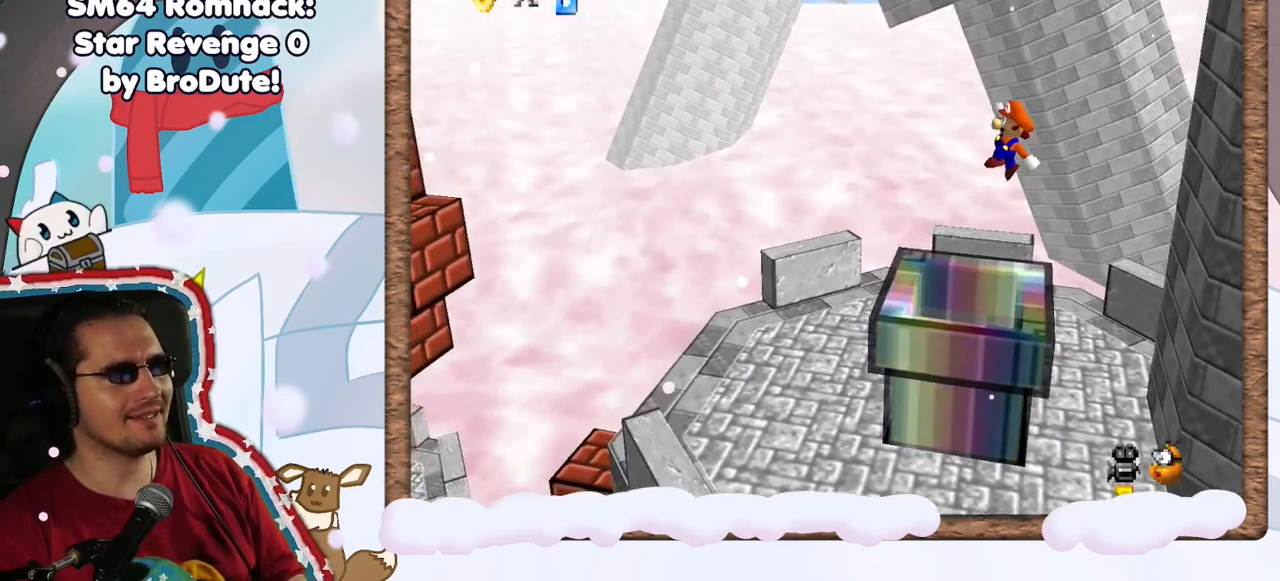
Gameplay with a controller (Nintendo layout); each line is a JSON object with the inputs held at the frame after it (dt_ms = milliseconds from this image to that frame). "events" lists button and stick changes between this image and that frame as [ms after this image, input, new state], when the widget could be followed in between. Not read: L3 R3.
{"dt_ms": 500, "buttons": [], "left_stick": "left", "events": [[300, "A", "up"]]}
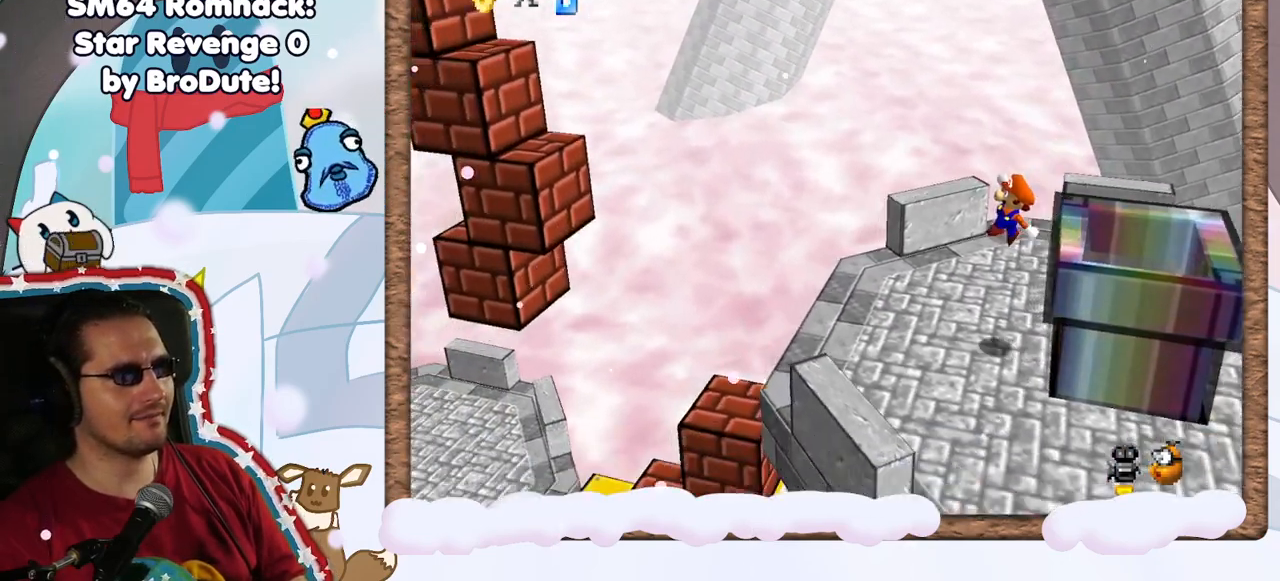
{"dt_ms": 500, "buttons": [], "left_stick": "center", "events": [[233, "left_stick", "center"]]}
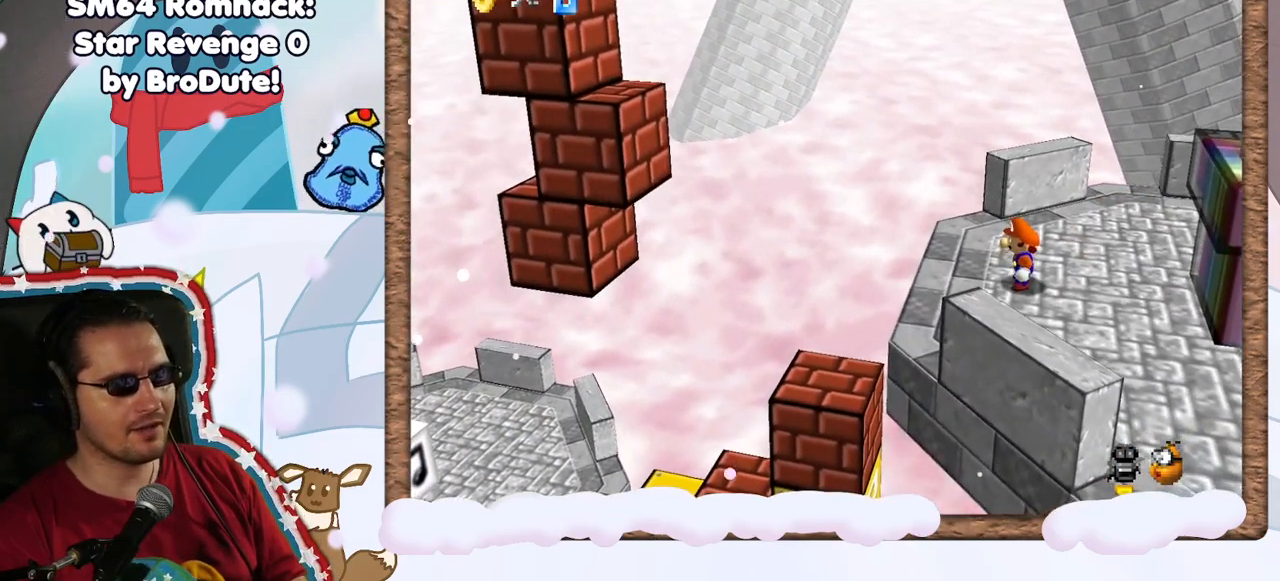
{"dt_ms": 500, "buttons": [], "left_stick": "center", "events": [[133, "C_DOWN", "down"], [183, "C_DOWN", "up"]]}
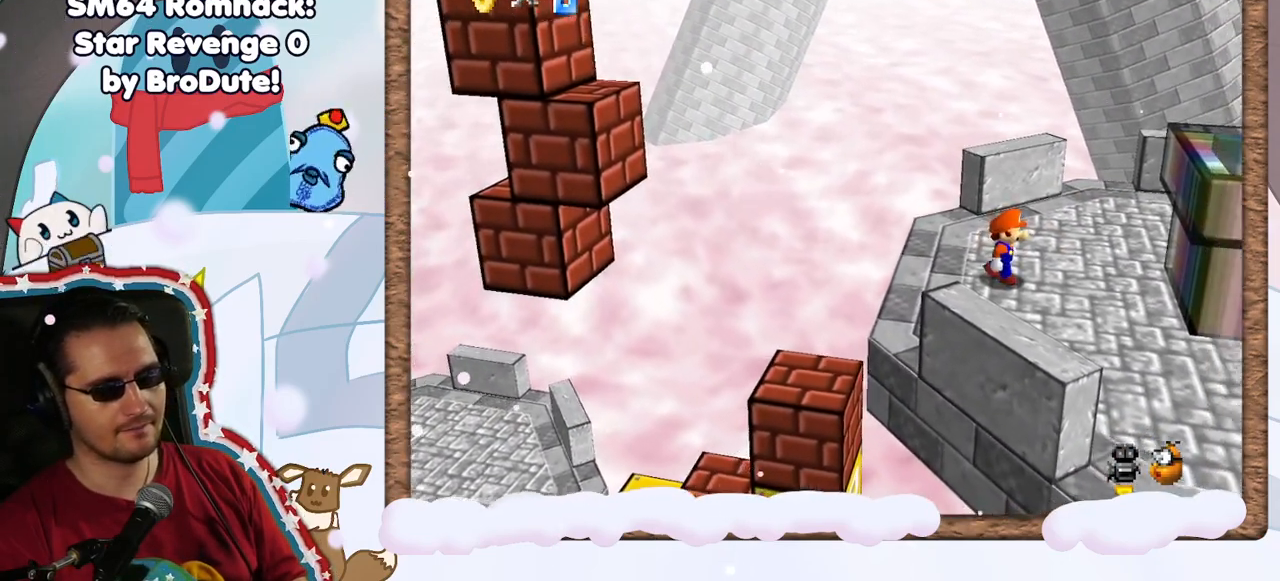
{"dt_ms": 500, "buttons": ["A", "DPAD_RIGHT"], "left_stick": "left", "events": [[250, "A", "down"], [350, "left_stick", "left"], [483, "DPAD_RIGHT", "down"]]}
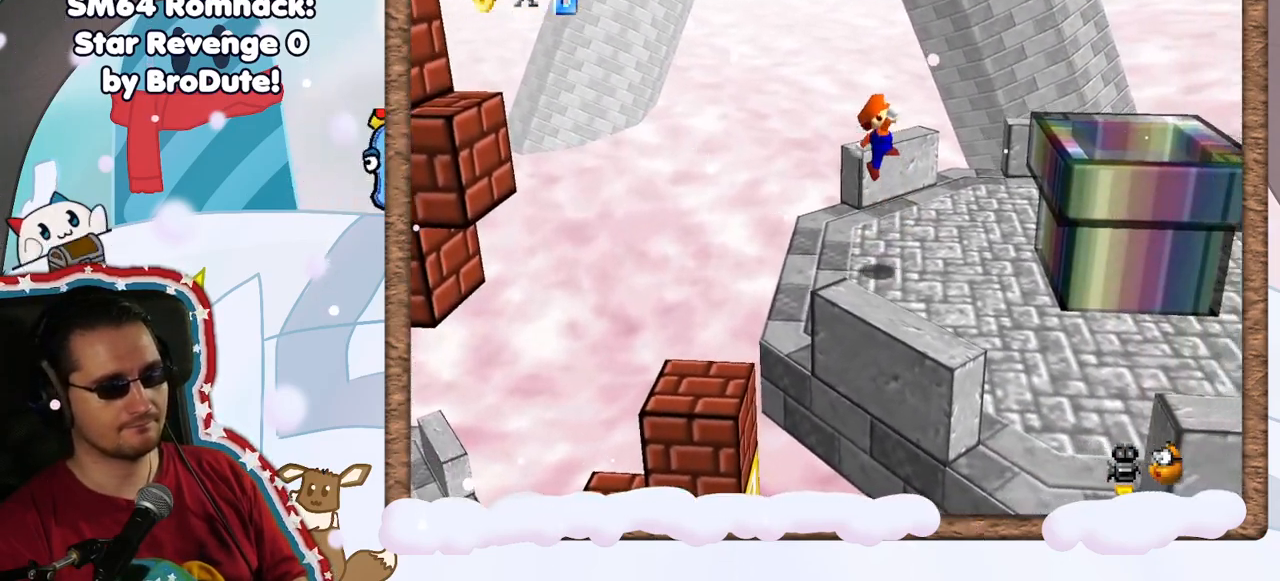
{"dt_ms": 500, "buttons": [], "left_stick": "center", "events": [[50, "DPAD_RIGHT", "up"], [100, "A", "up"], [133, "left_stick", "center"]]}
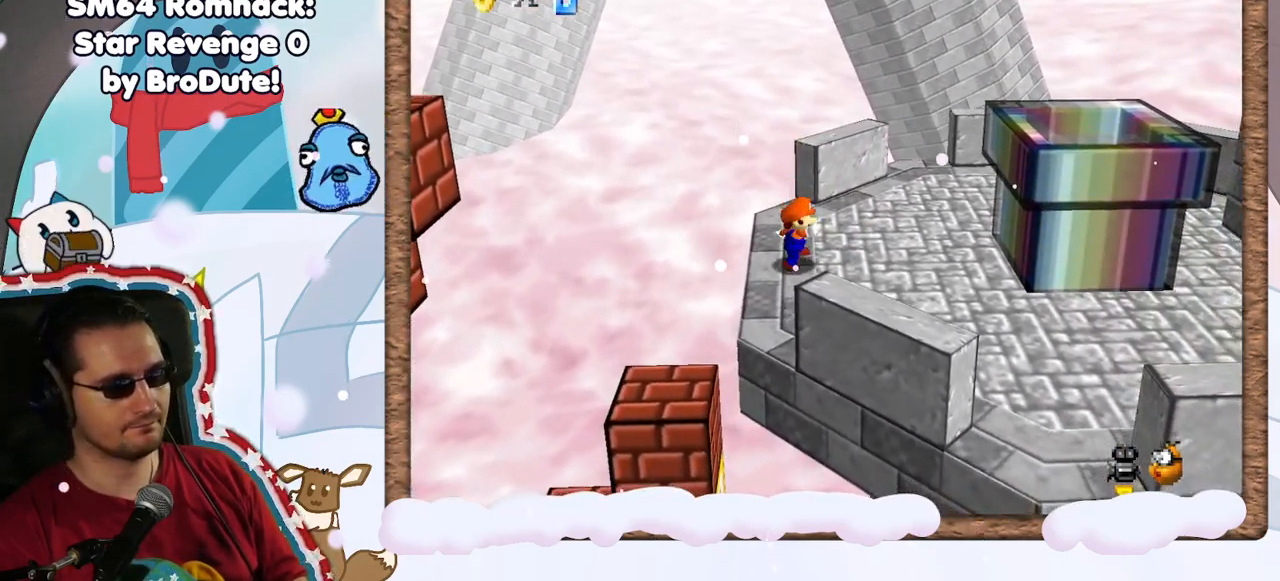
{"dt_ms": 500, "buttons": ["A"], "left_stick": "center", "events": [[417, "A", "down"]]}
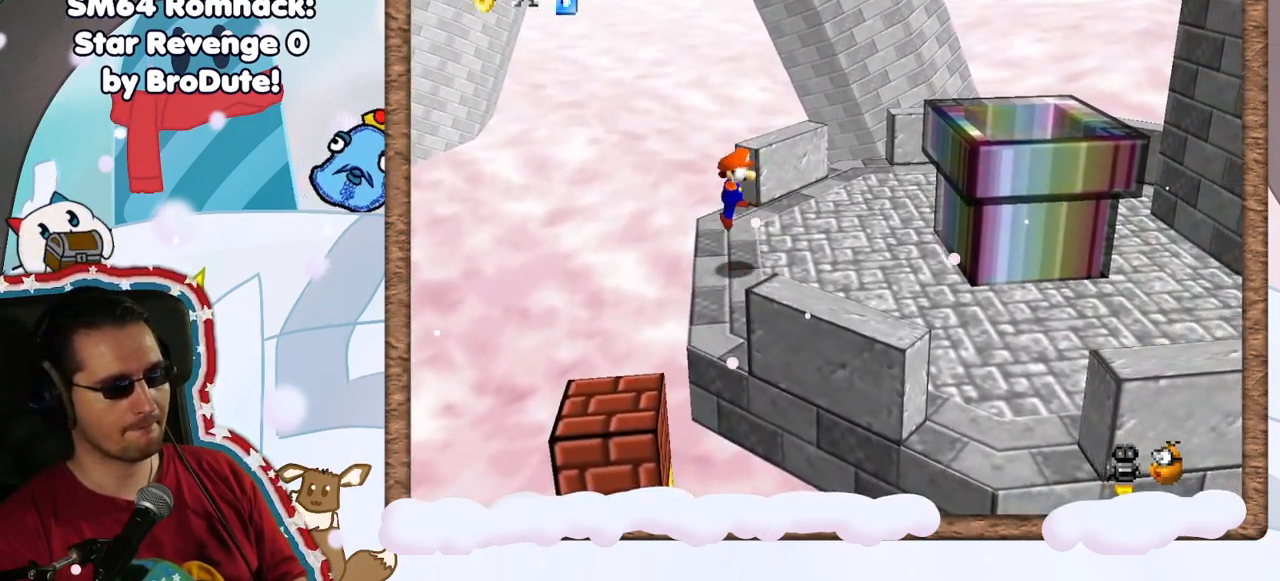
{"dt_ms": 500, "buttons": [], "left_stick": "right", "events": [[17, "left_stick", "right"], [50, "A", "up"]]}
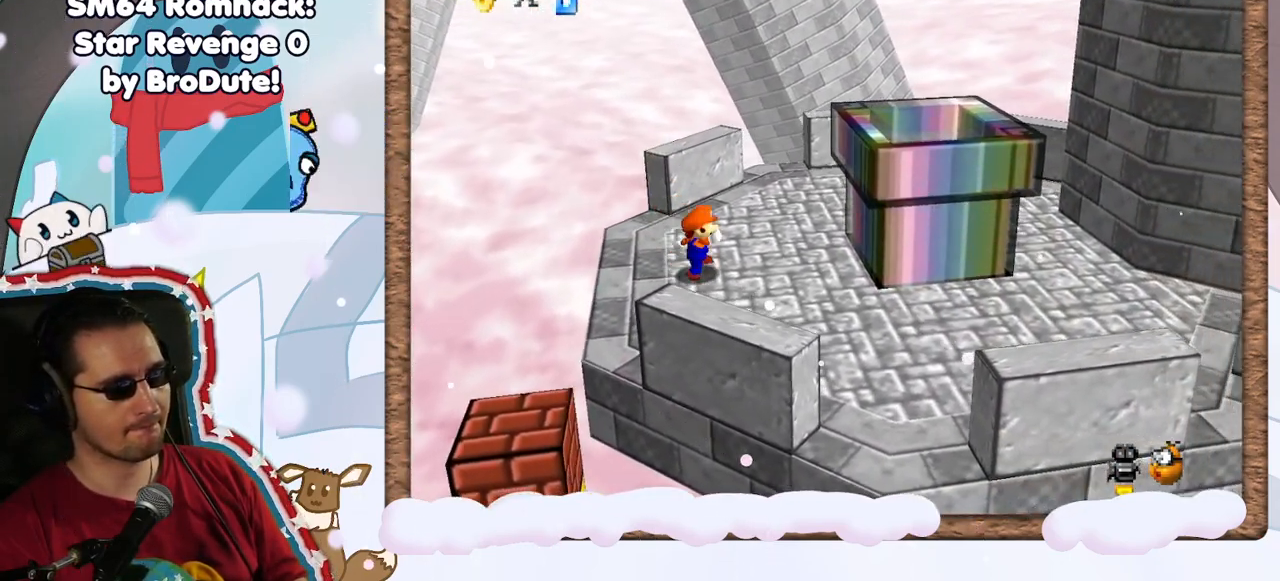
{"dt_ms": 500, "buttons": ["DPAD_RIGHT"], "left_stick": "right", "events": [[33, "A", "down"], [250, "A", "up"], [450, "DPAD_RIGHT", "down"]]}
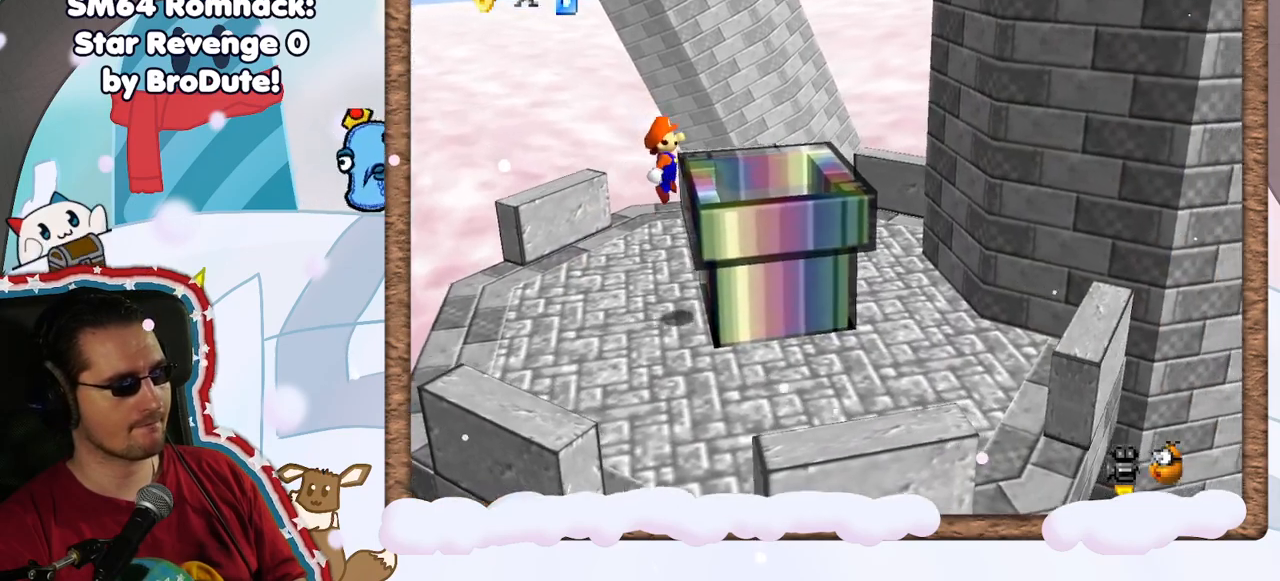
{"dt_ms": 500, "buttons": ["A"], "left_stick": "center", "events": [[50, "DPAD_RIGHT", "up"], [83, "A", "down"], [83, "left_stick", "left"], [250, "left_stick", "right"], [317, "left_stick", "center"], [350, "A", "up"], [417, "A", "down"]]}
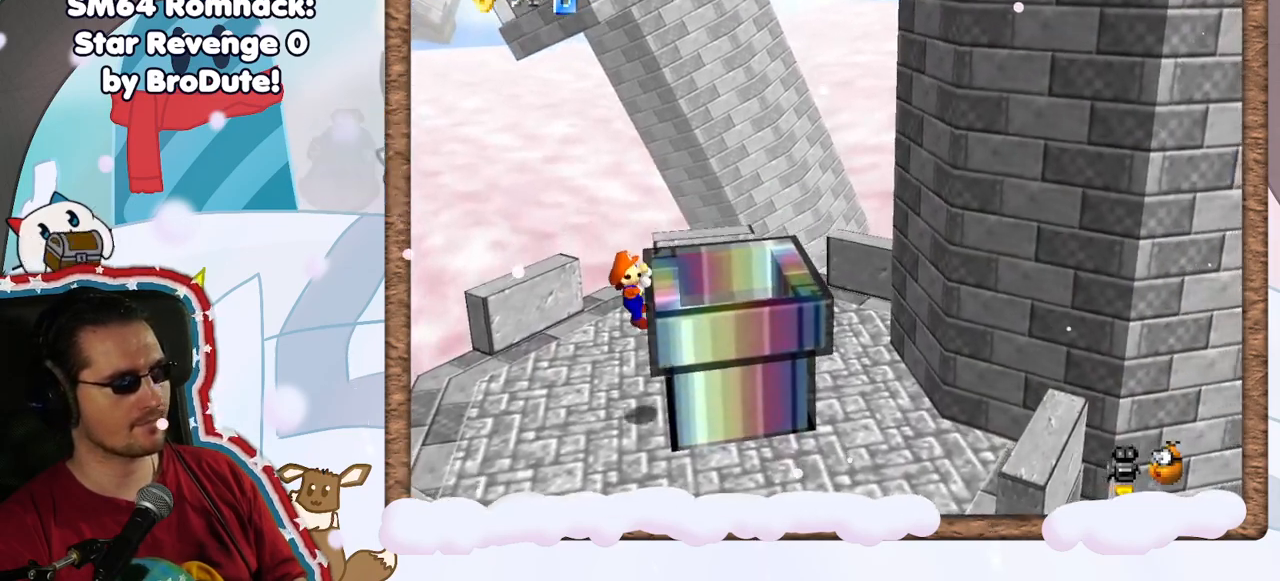
{"dt_ms": 1000, "buttons": ["A"], "left_stick": "left", "events": [[50, "A", "up"], [467, "B", "down"], [517, "B", "up"], [533, "A", "down"], [533, "left_stick", "left"]]}
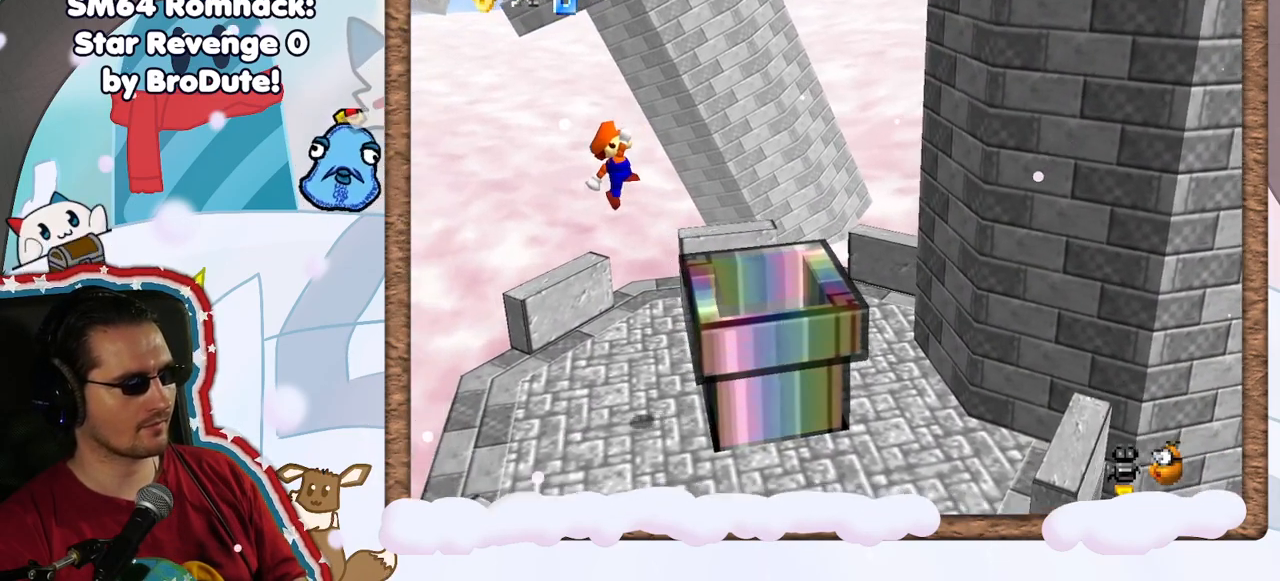
{"dt_ms": 500, "buttons": [], "left_stick": "center", "events": [[283, "A", "up"], [383, "left_stick", "center"]]}
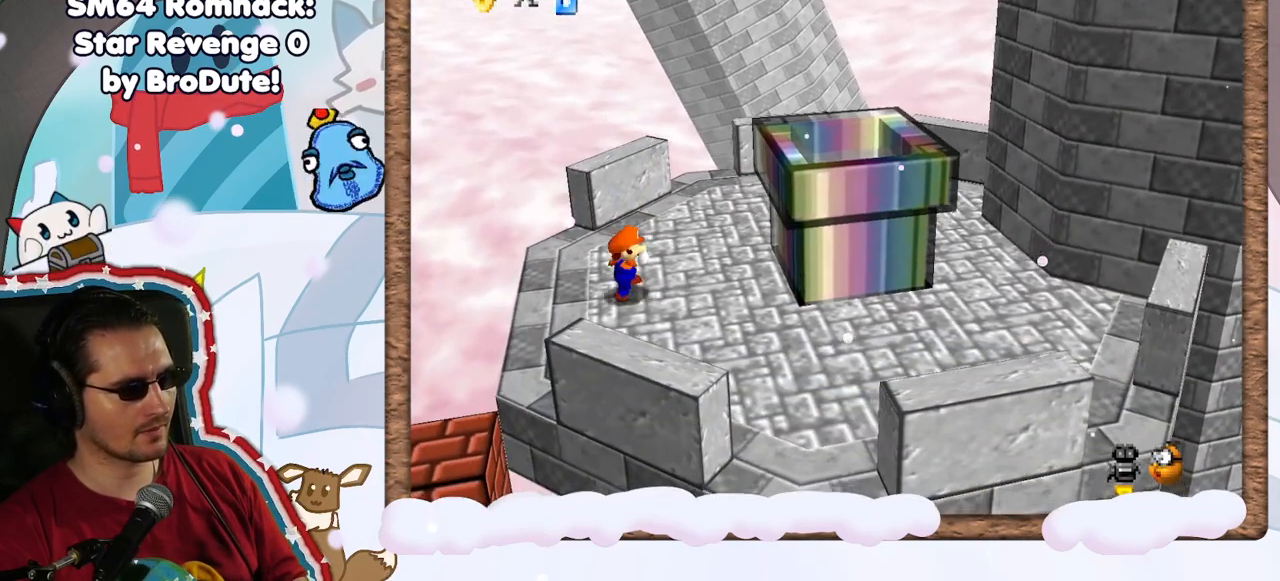
{"dt_ms": 500, "buttons": ["A"], "left_stick": "center", "events": [[467, "A", "down"]]}
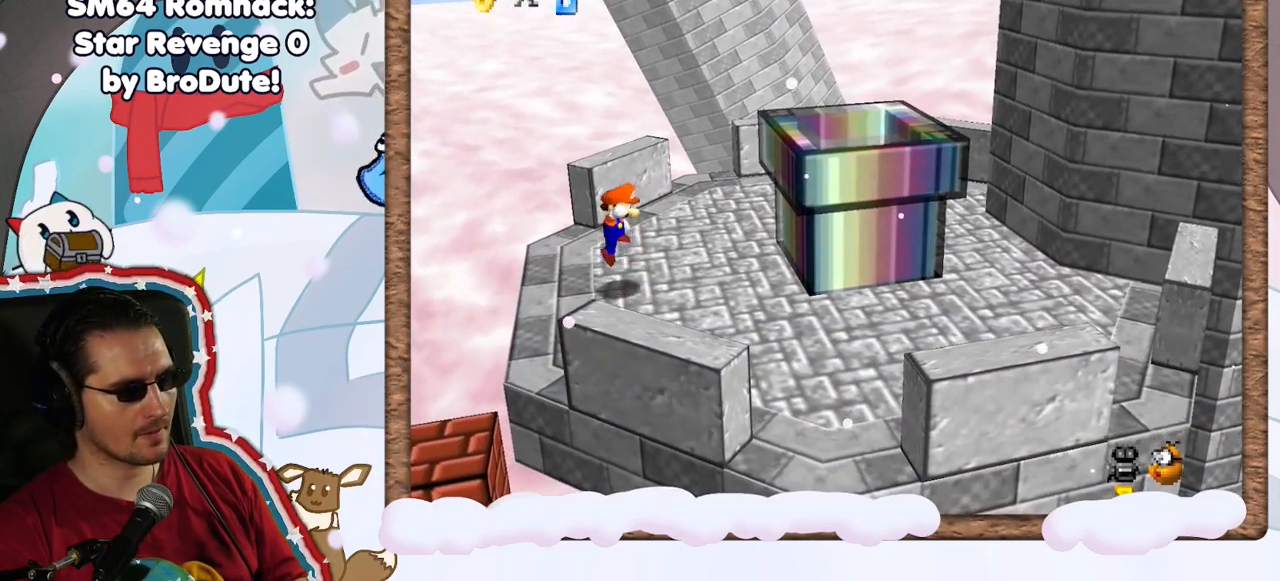
{"dt_ms": 500, "buttons": ["A"], "left_stick": "right", "events": [[50, "A", "up"], [50, "left_stick", "right"], [483, "A", "down"]]}
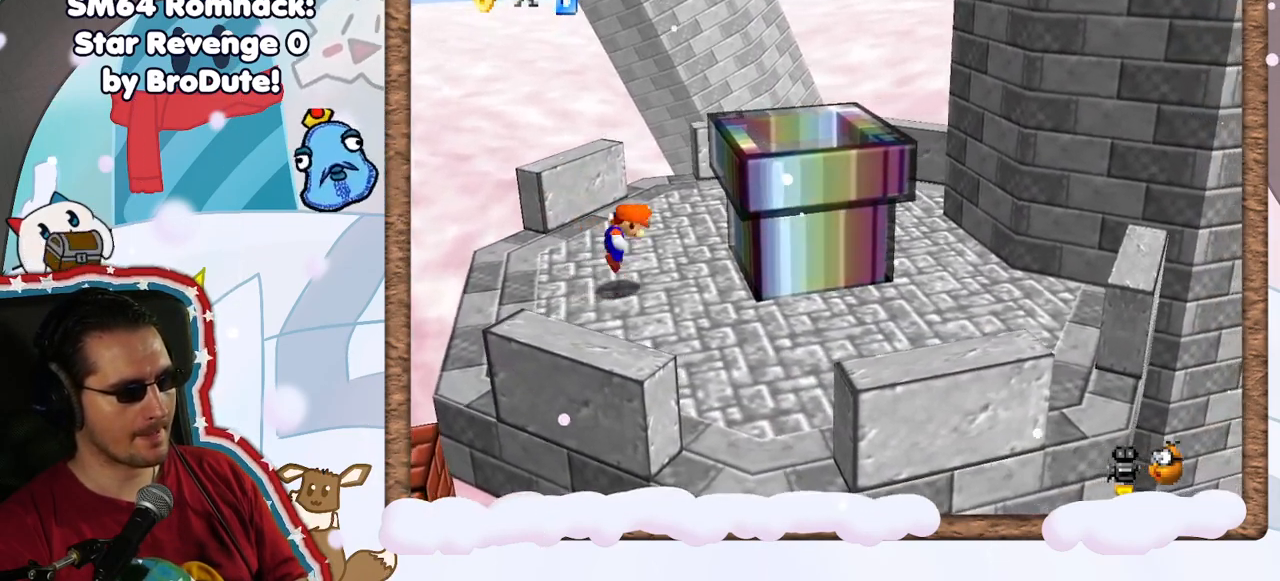
{"dt_ms": 500, "buttons": [], "left_stick": "right", "events": [[200, "A", "up"]]}
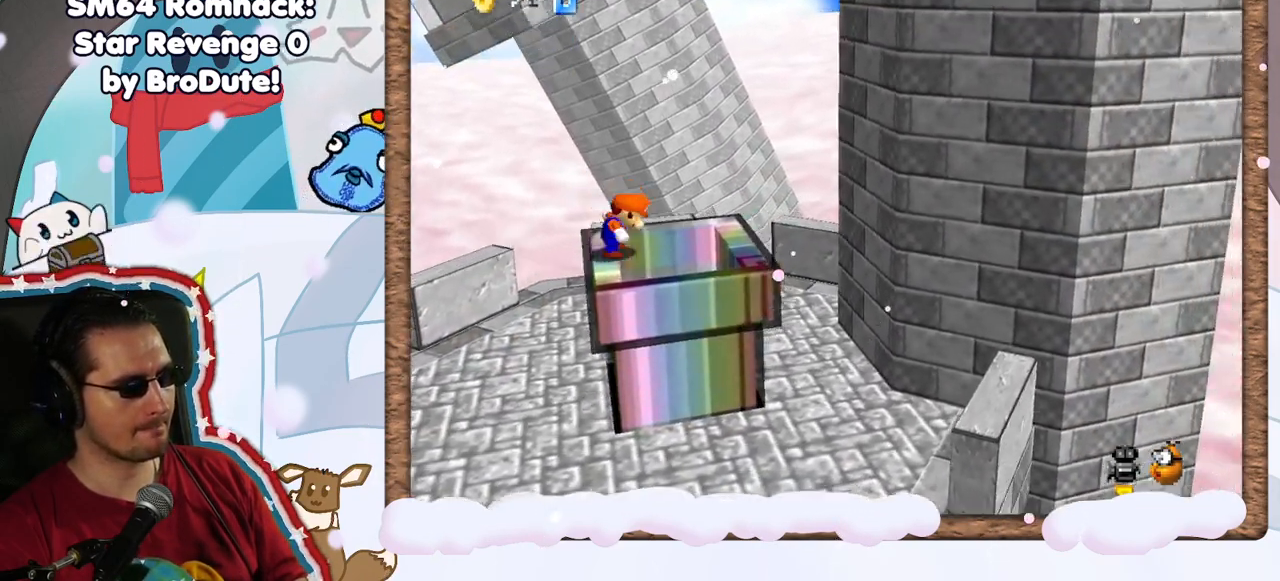
{"dt_ms": 500, "buttons": ["A"], "left_stick": "down-right", "events": [[17, "A", "down"], [33, "left_stick", "left"], [167, "left_stick", "down-right"], [217, "left_stick", "right"], [383, "left_stick", "up-left"], [500, "left_stick", "down-right"]]}
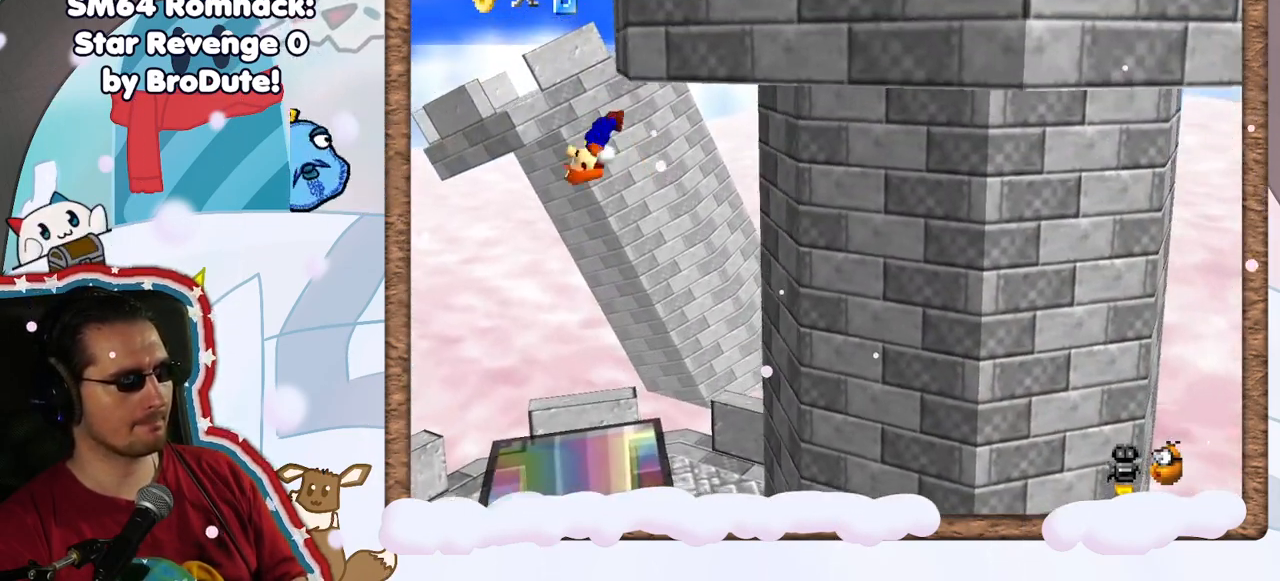
{"dt_ms": 500, "buttons": [], "left_stick": "right", "events": [[17, "A", "up"], [67, "left_stick", "right"], [100, "A", "down"], [467, "A", "up"]]}
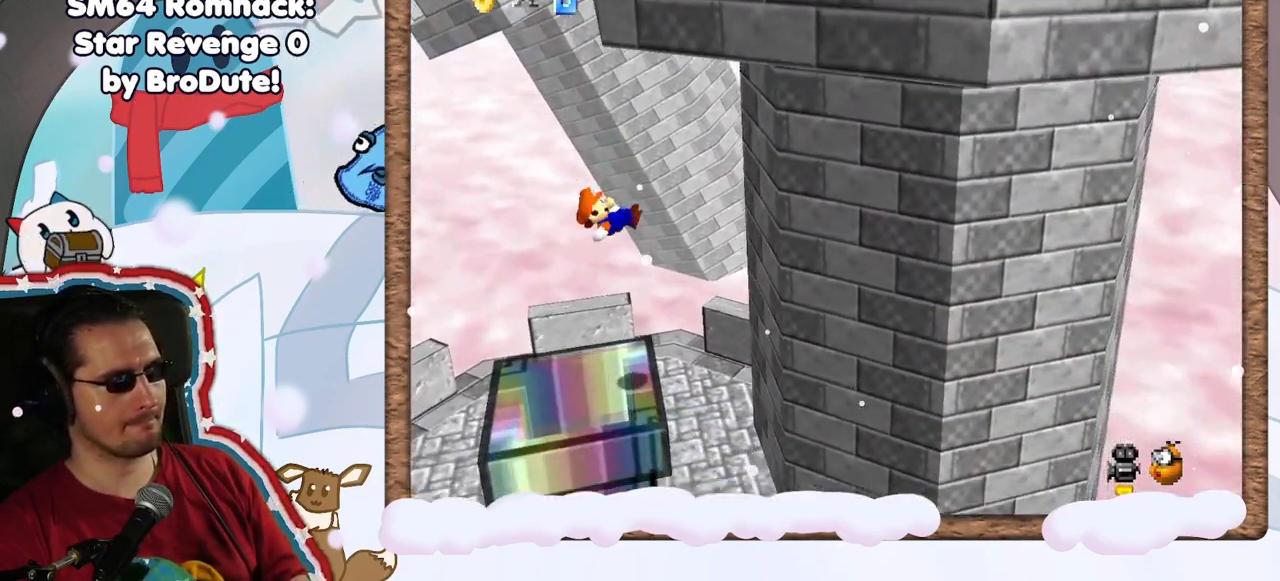
{"dt_ms": 500, "buttons": [], "left_stick": "left", "events": [[183, "left_stick", "left"], [250, "A", "down"], [450, "A", "up"]]}
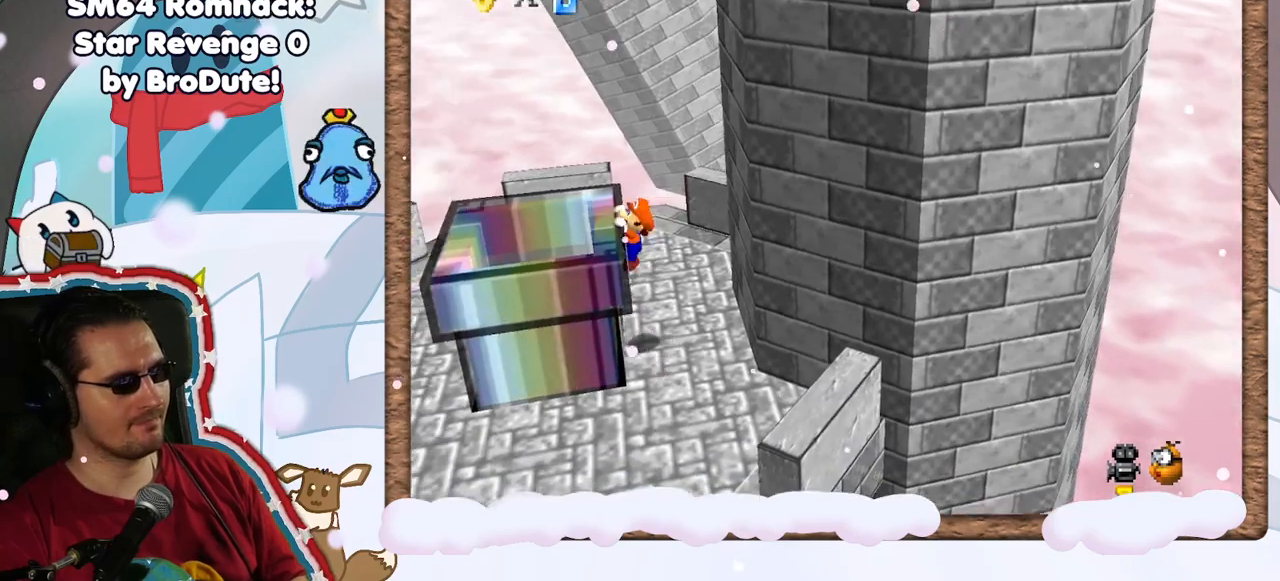
{"dt_ms": 500, "buttons": [], "left_stick": "center", "events": [[50, "A", "down"], [50, "left_stick", "center"], [283, "A", "up"]]}
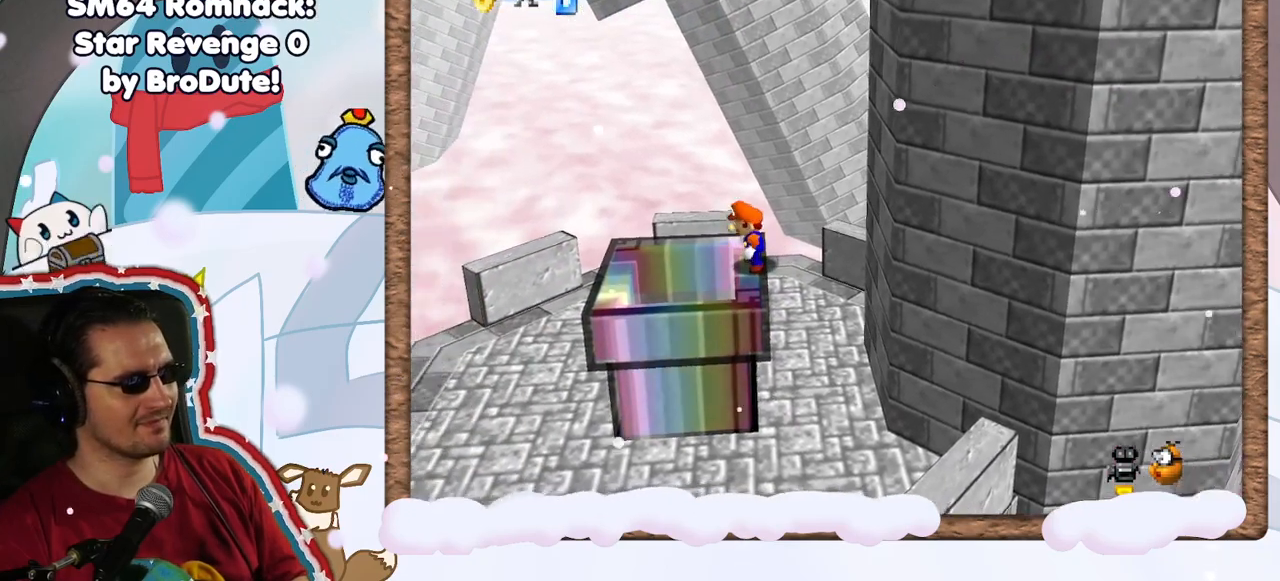
{"dt_ms": 500, "buttons": ["A"], "left_stick": "left", "events": [[117, "left_stick", "left"], [250, "A", "down"]]}
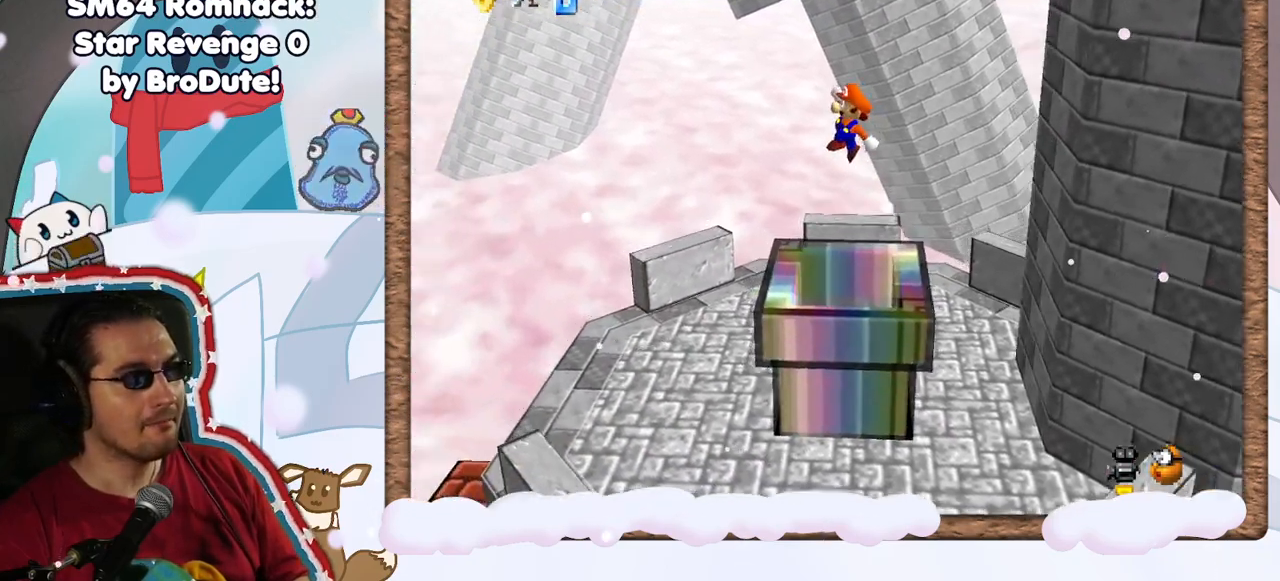
{"dt_ms": 500, "buttons": [], "left_stick": "left", "events": [[50, "A", "up"]]}
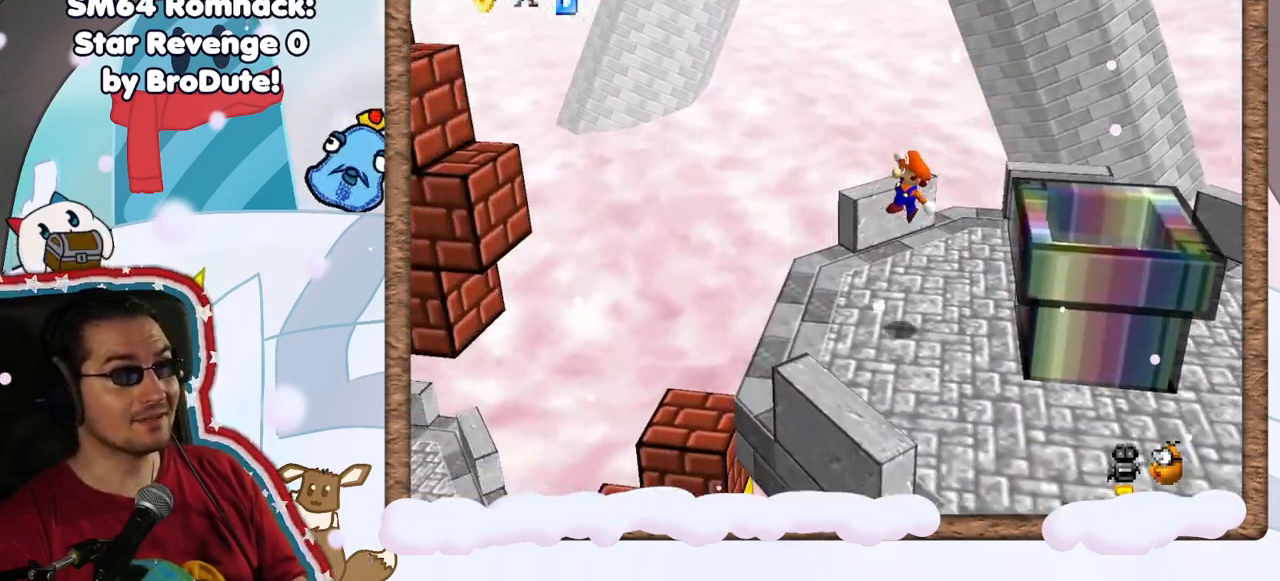
{"dt_ms": 500, "buttons": [], "left_stick": "center", "events": [[67, "left_stick", "center"]]}
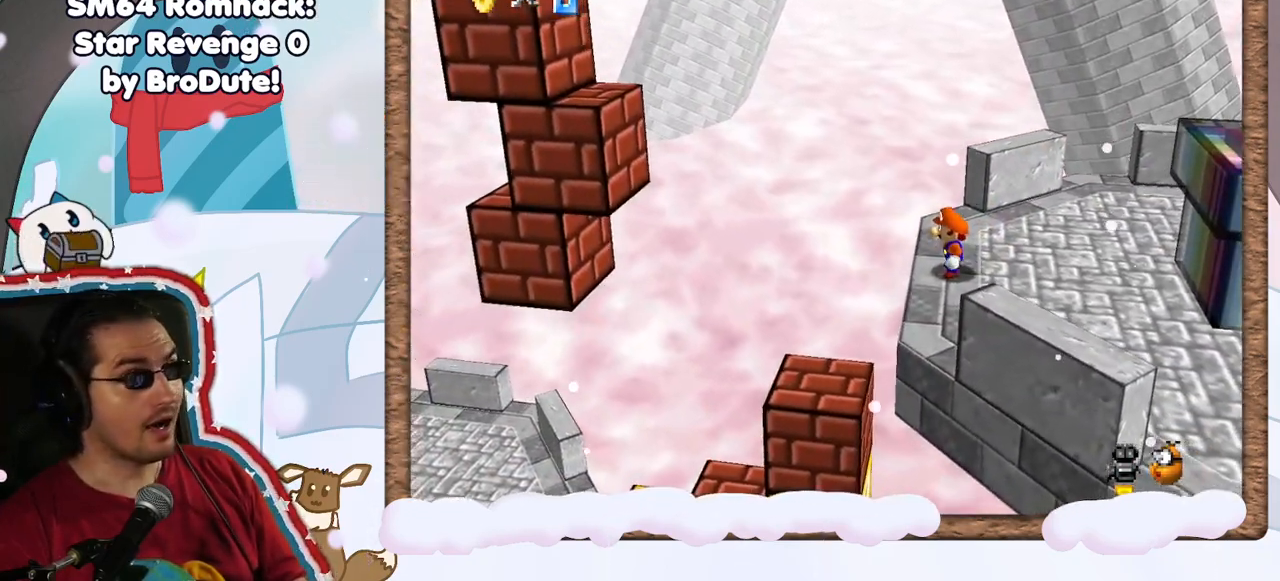
{"dt_ms": 500, "buttons": [], "left_stick": "center", "events": []}
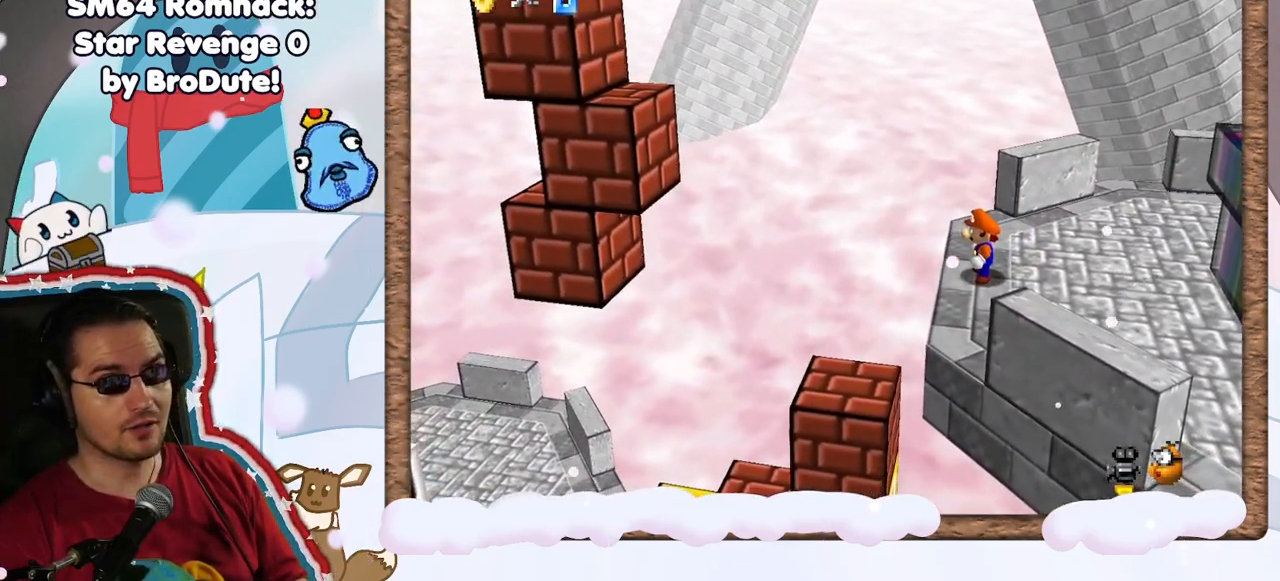
{"dt_ms": 500, "buttons": [], "left_stick": "center", "events": [[83, "left_stick", "right"], [183, "left_stick", "center"]]}
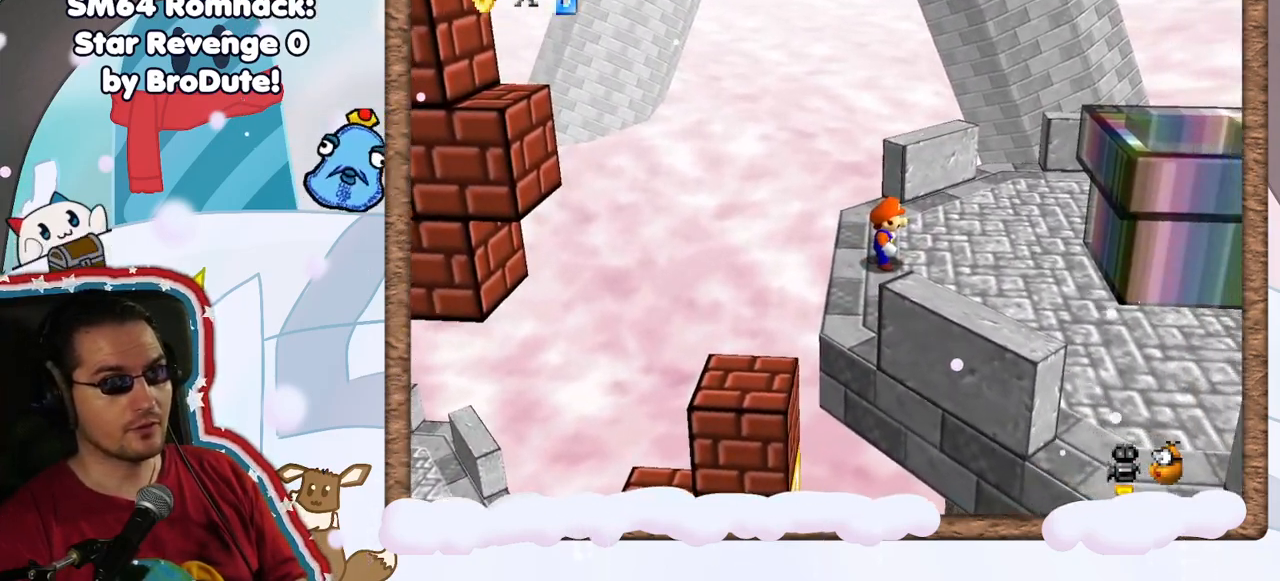
{"dt_ms": 500, "buttons": [], "left_stick": "right", "events": [[67, "A", "down"], [133, "left_stick", "right"], [167, "A", "up"]]}
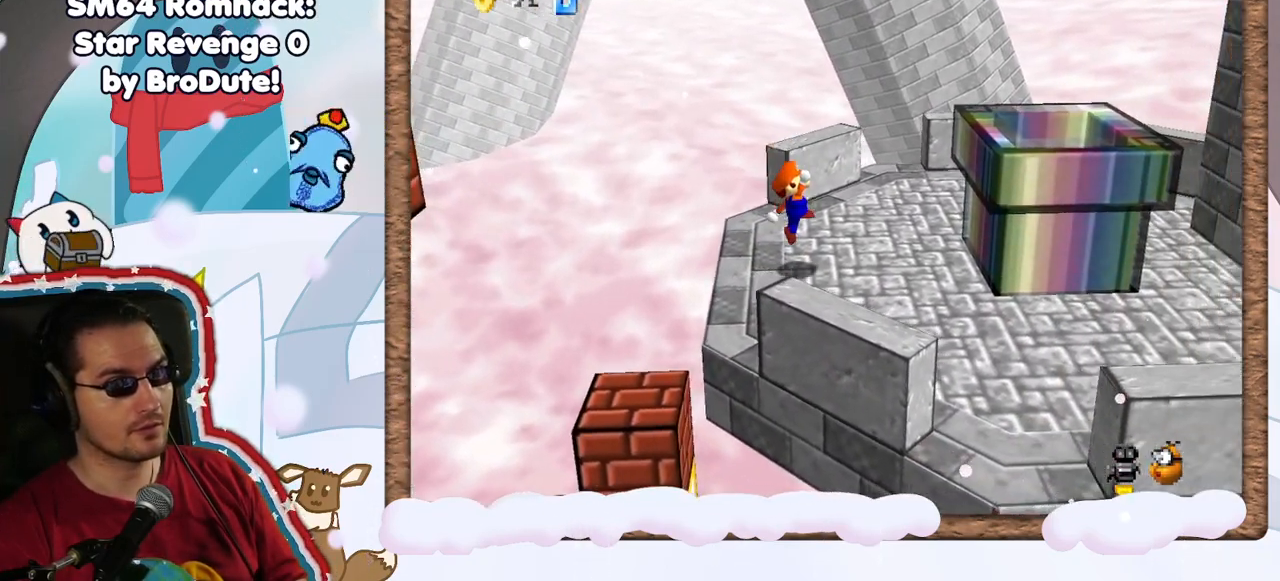
{"dt_ms": 500, "buttons": [], "left_stick": "right", "events": [[133, "A", "down"], [433, "A", "up"]]}
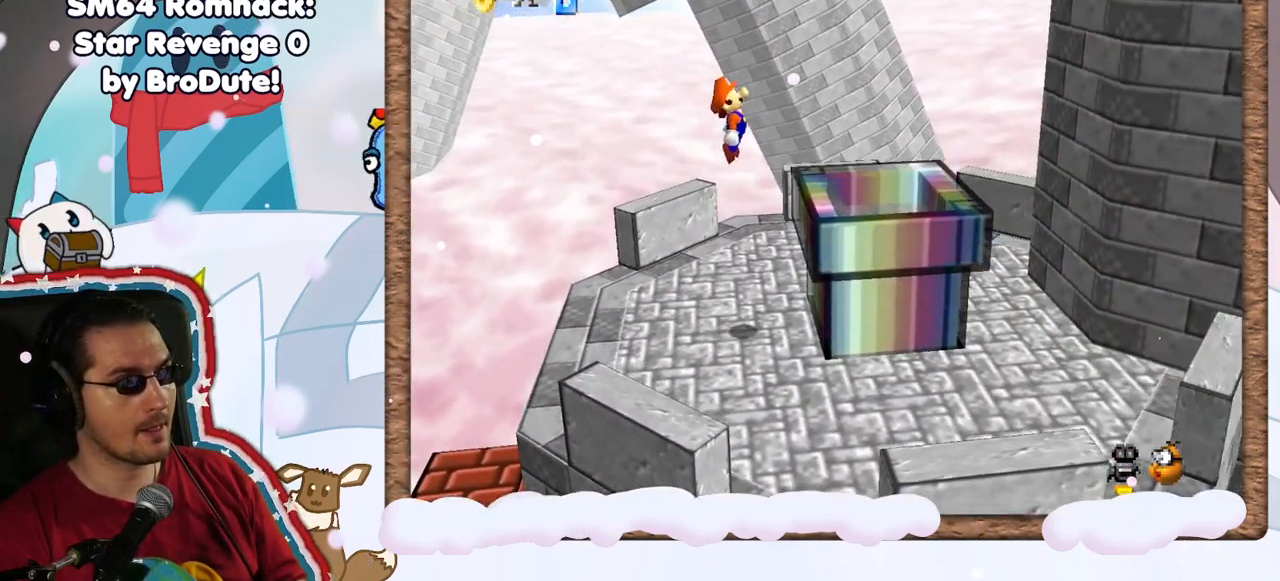
{"dt_ms": 500, "buttons": [], "left_stick": "left", "events": [[217, "left_stick", "left"], [283, "A", "down"], [467, "A", "up"]]}
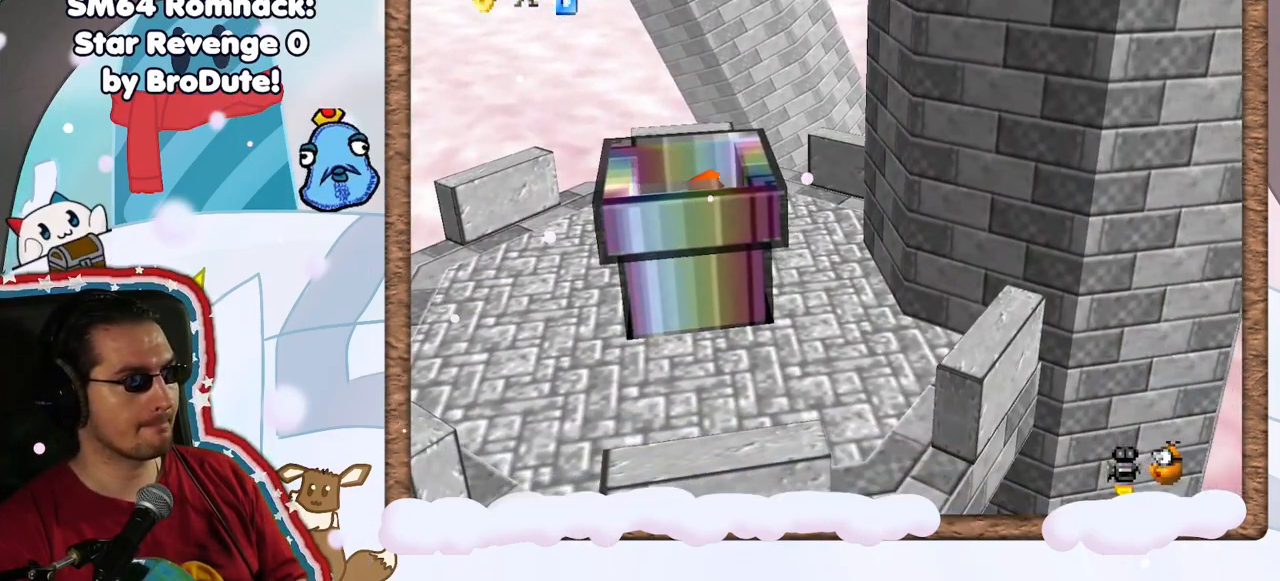
{"dt_ms": 500, "buttons": [], "left_stick": "center", "events": [[50, "A", "down"], [100, "left_stick", "center"], [167, "A", "up"]]}
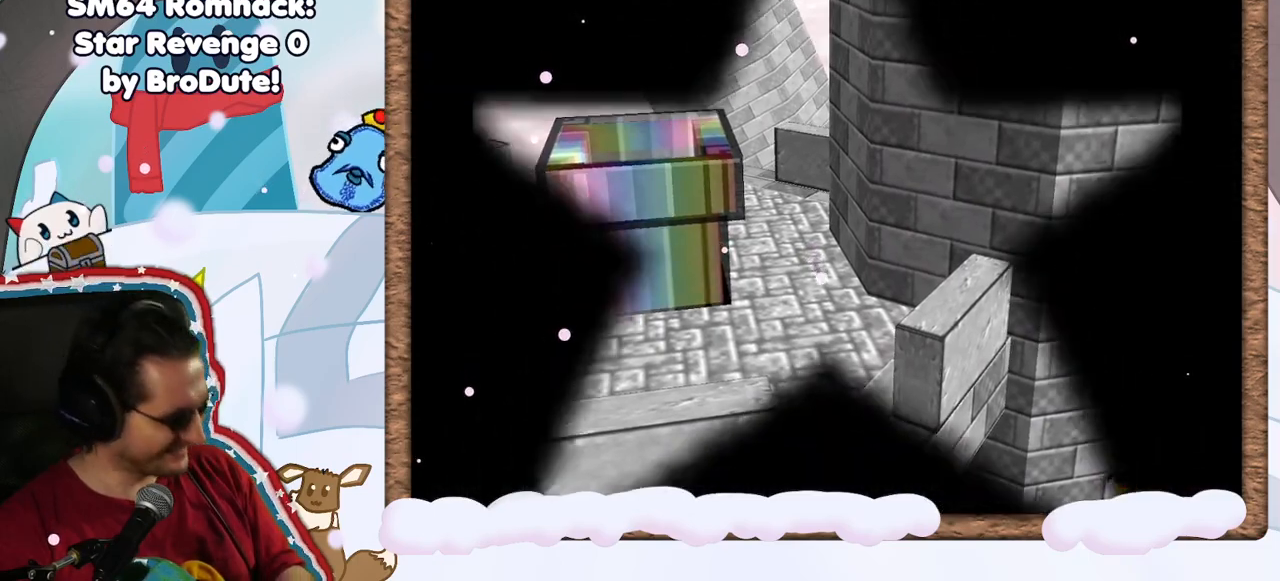
{"dt_ms": 500, "buttons": [], "left_stick": "center", "events": []}
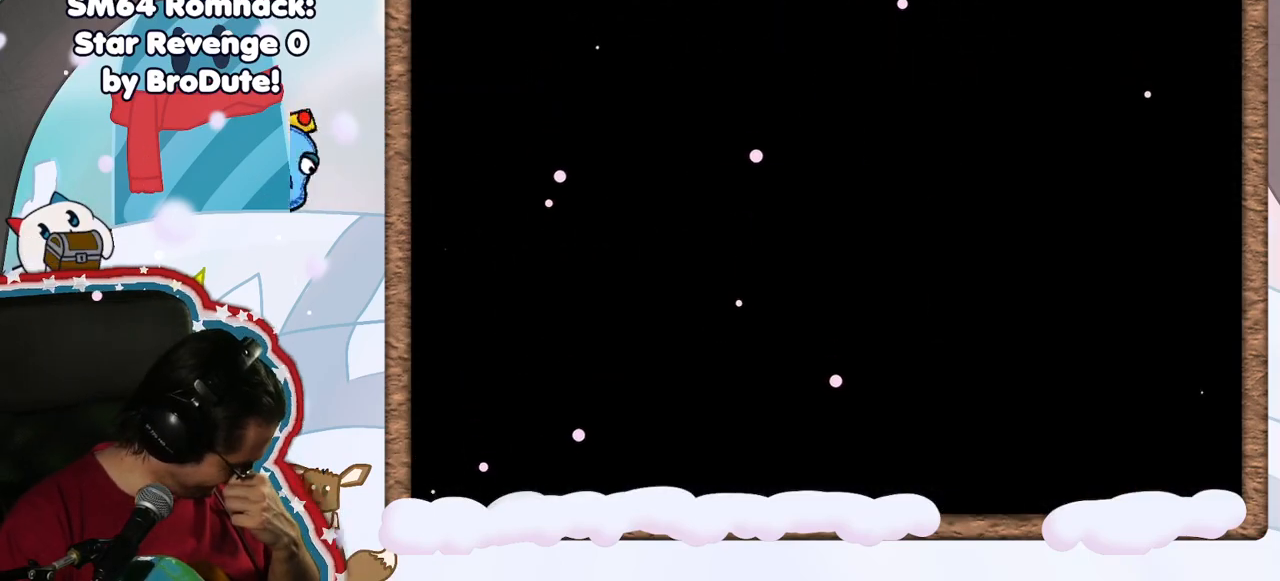
{"dt_ms": 500, "buttons": [], "left_stick": "center", "events": []}
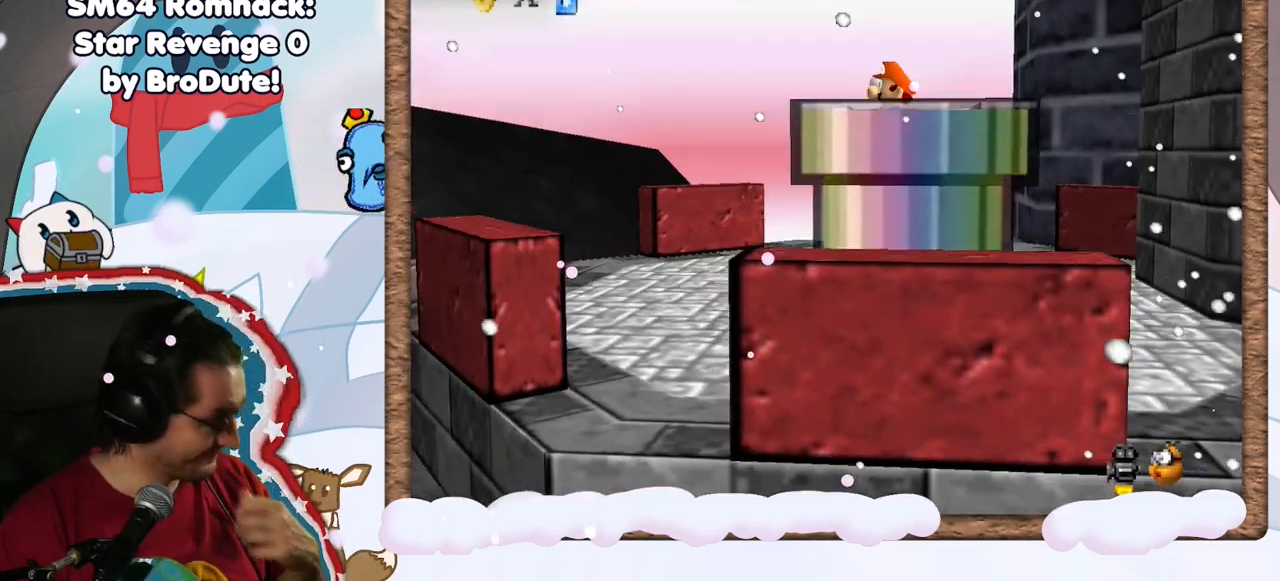
{"dt_ms": 500, "buttons": [], "left_stick": "center", "events": []}